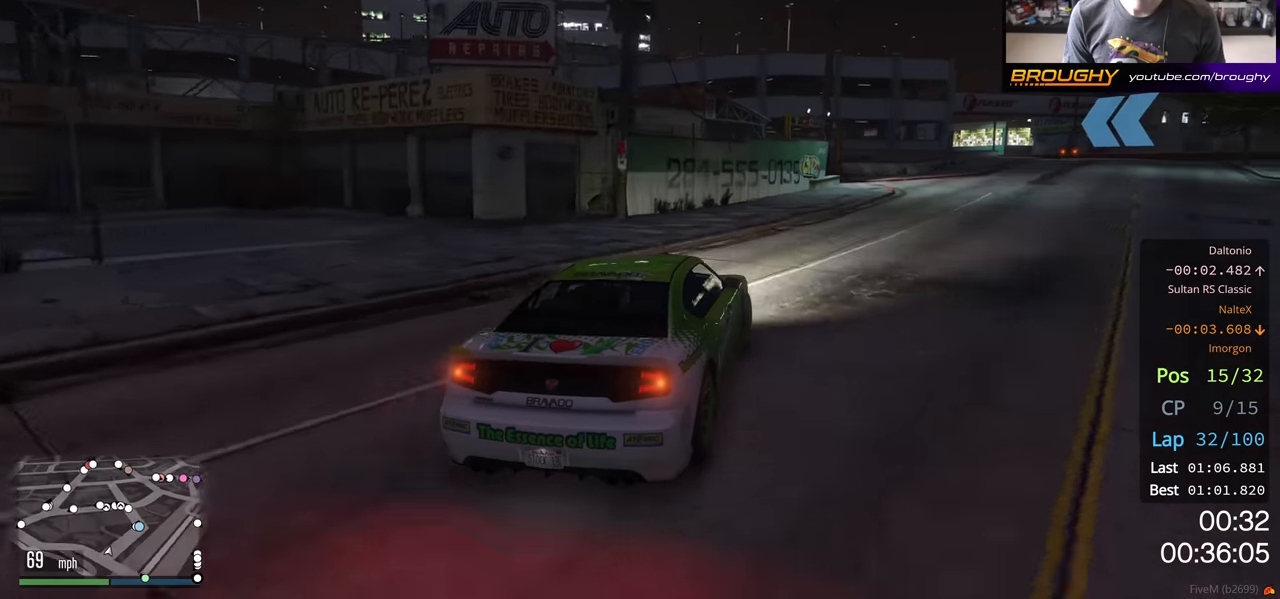
Gameplay with a controller (Xbox layout); each line is a JSON object with the inputs held at the frame after it. "events" lists button and stick changes between this image and that frame as [ms after this image, input, new state], when the widget could be followed in between.
{"buttons": ["R2"], "left_stick": "right", "right_stick": "center", "events": []}
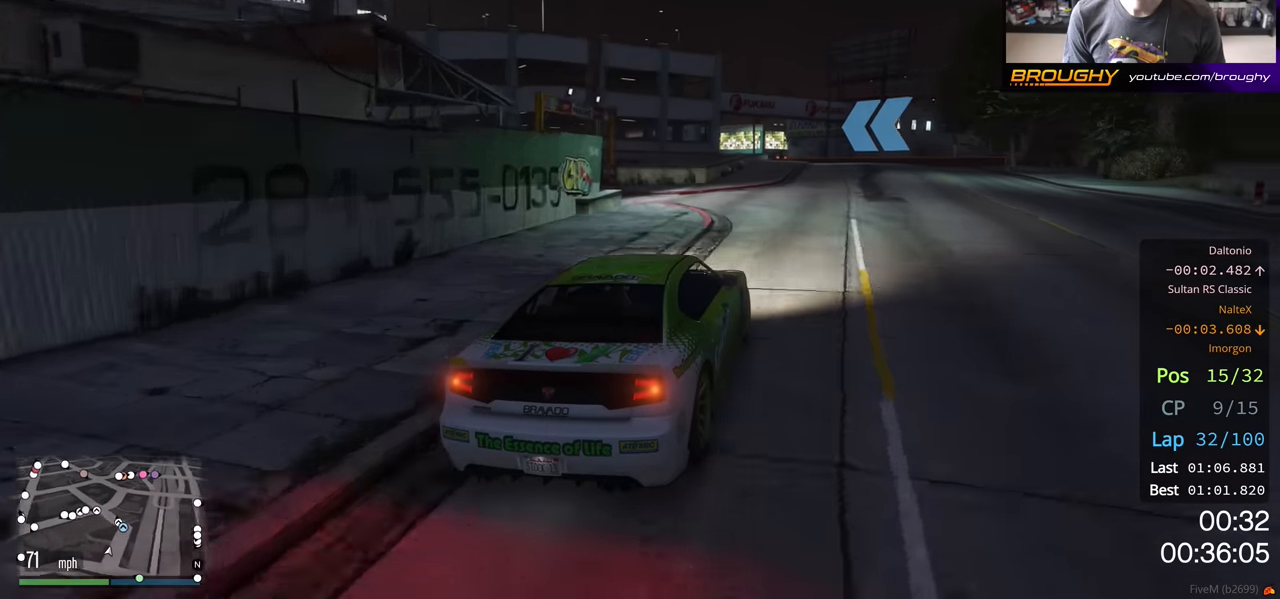
{"buttons": ["R2"], "left_stick": "center", "right_stick": "center", "events": [[367, "left_stick", "center"]]}
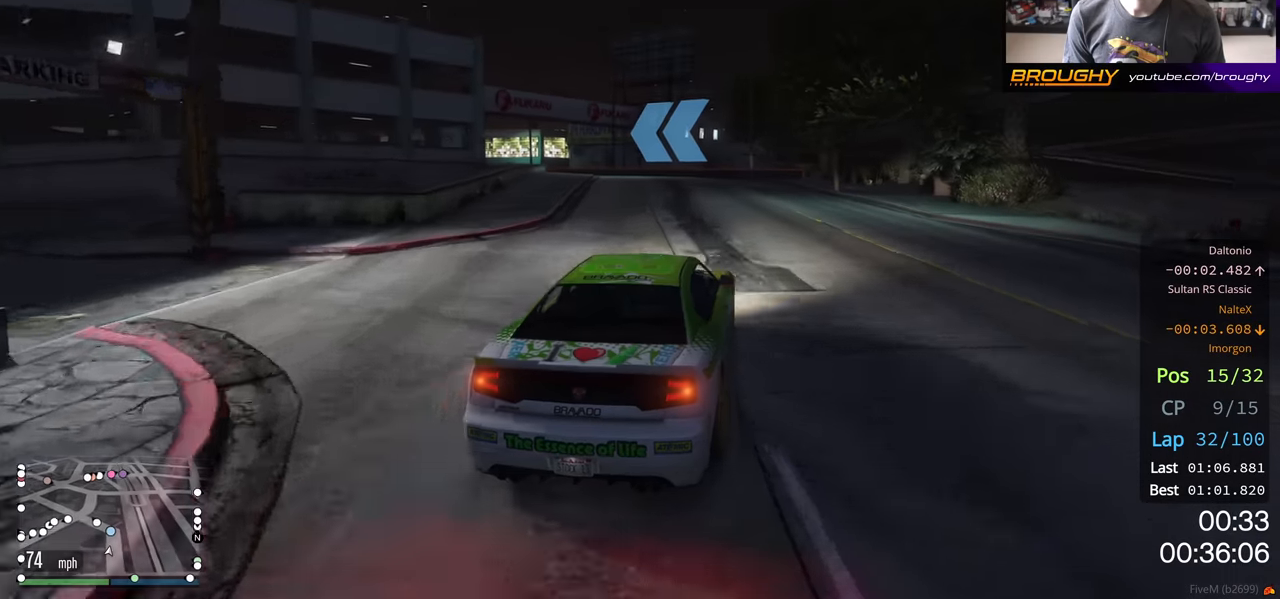
{"buttons": ["R2"], "left_stick": "up-left", "right_stick": "center", "events": [[200, "left_stick", "up-left"]]}
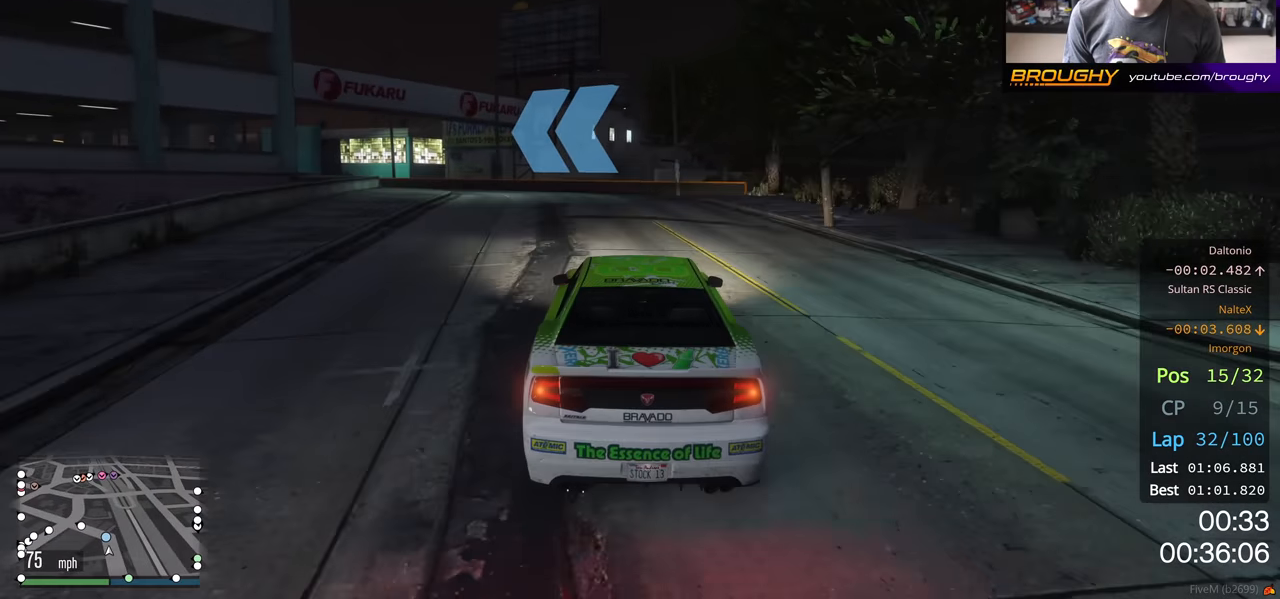
{"buttons": ["R2"], "left_stick": "up-left", "right_stick": "center", "events": []}
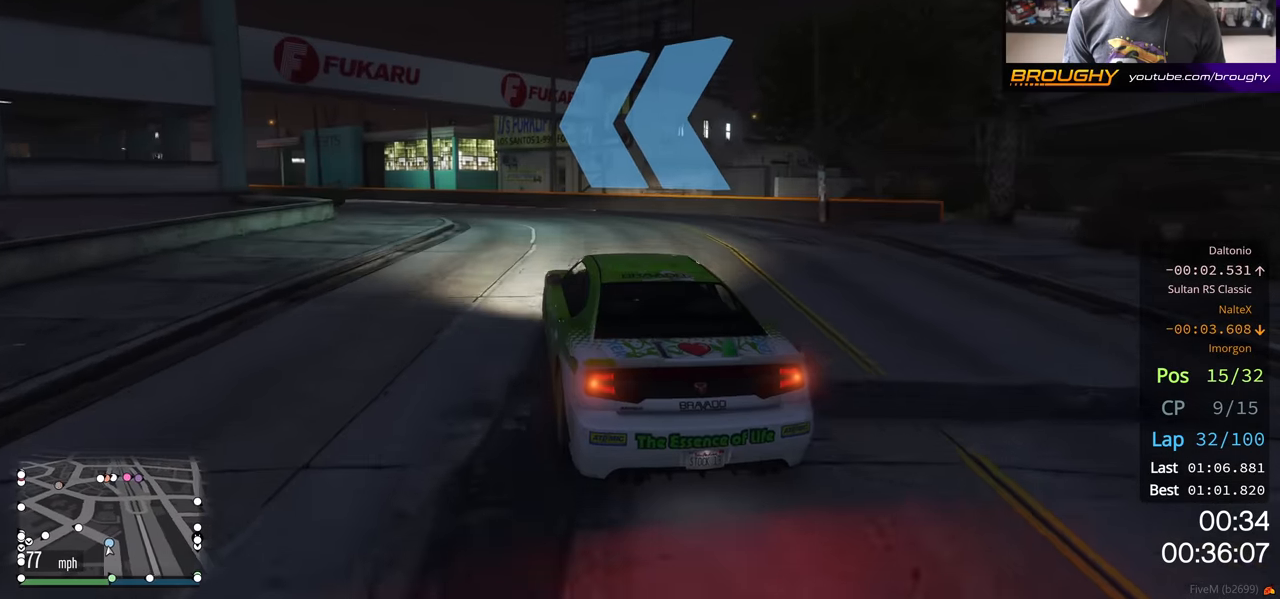
{"buttons": ["R2"], "left_stick": "up-left", "right_stick": "center", "events": []}
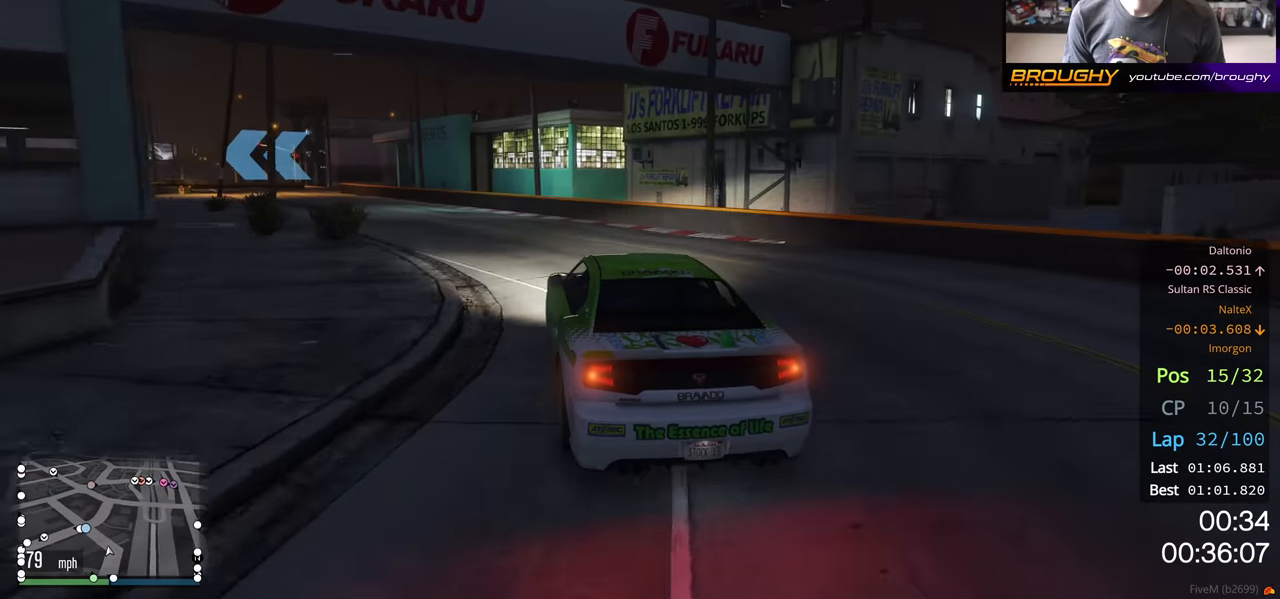
{"buttons": ["R2"], "left_stick": "up-left", "right_stick": "center", "events": [[283, "left_stick", "center"], [433, "left_stick", "up-left"]]}
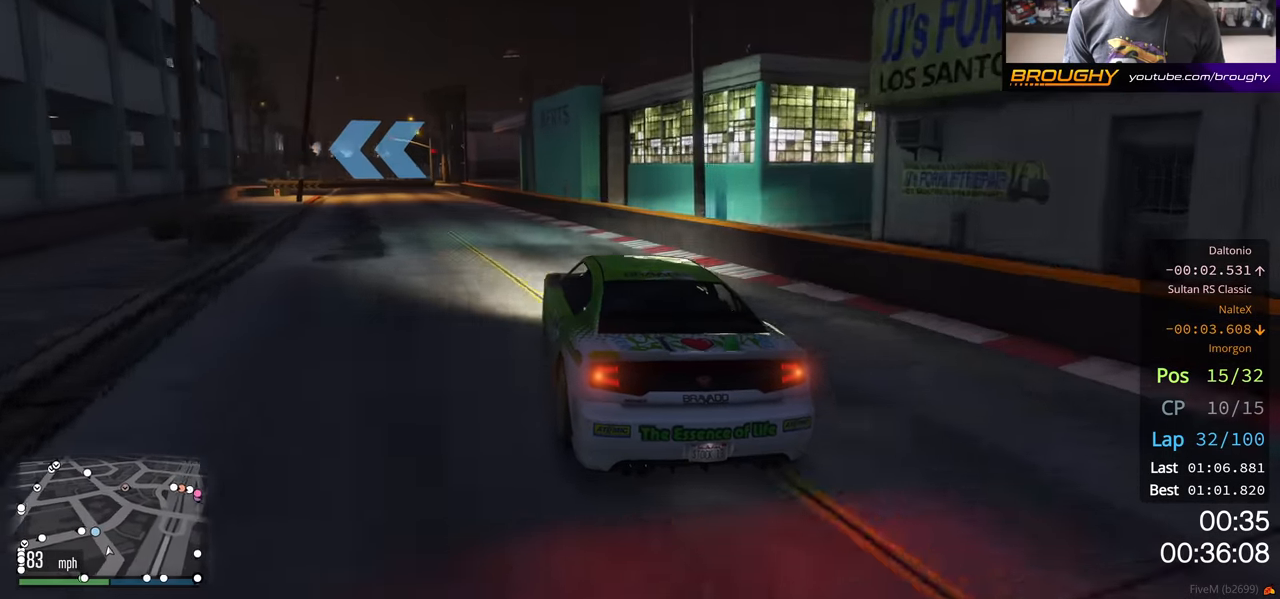
{"buttons": [], "left_stick": "left", "right_stick": "center", "events": [[167, "left_stick", "center"], [250, "left_stick", "up-left"], [317, "L2", "down"], [417, "R2", "up"], [467, "left_stick", "left"], [483, "L2", "up"]]}
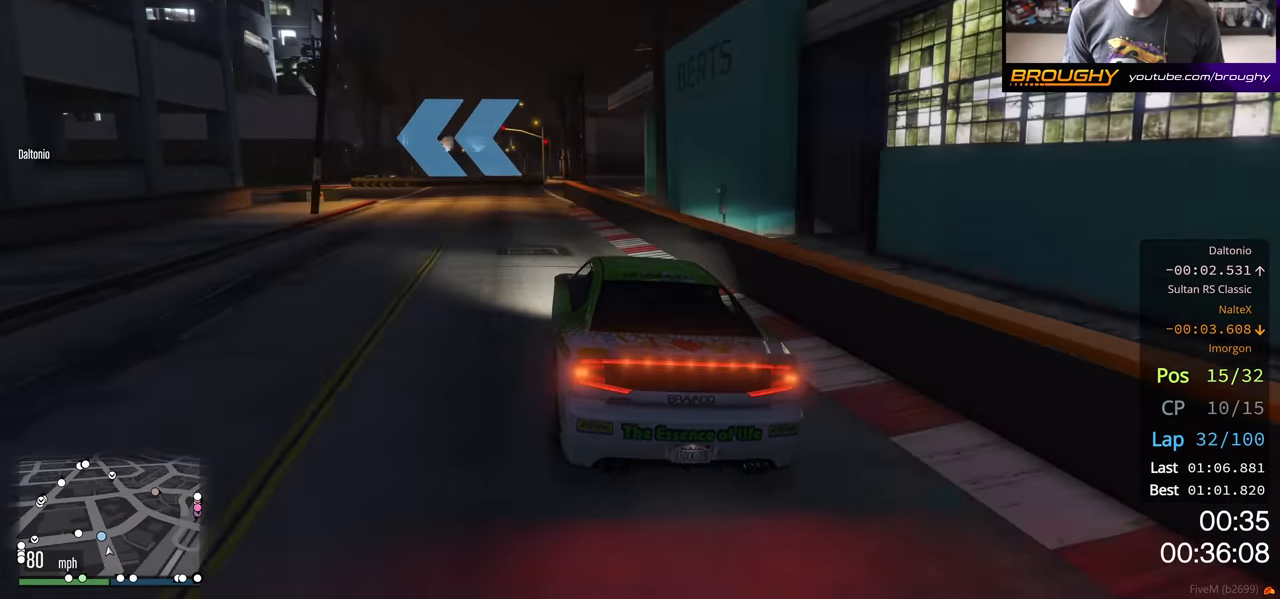
{"buttons": [], "left_stick": "up-left", "right_stick": "center", "events": [[67, "left_stick", "up-left"], [117, "L2", "down"], [183, "L2", "up"]]}
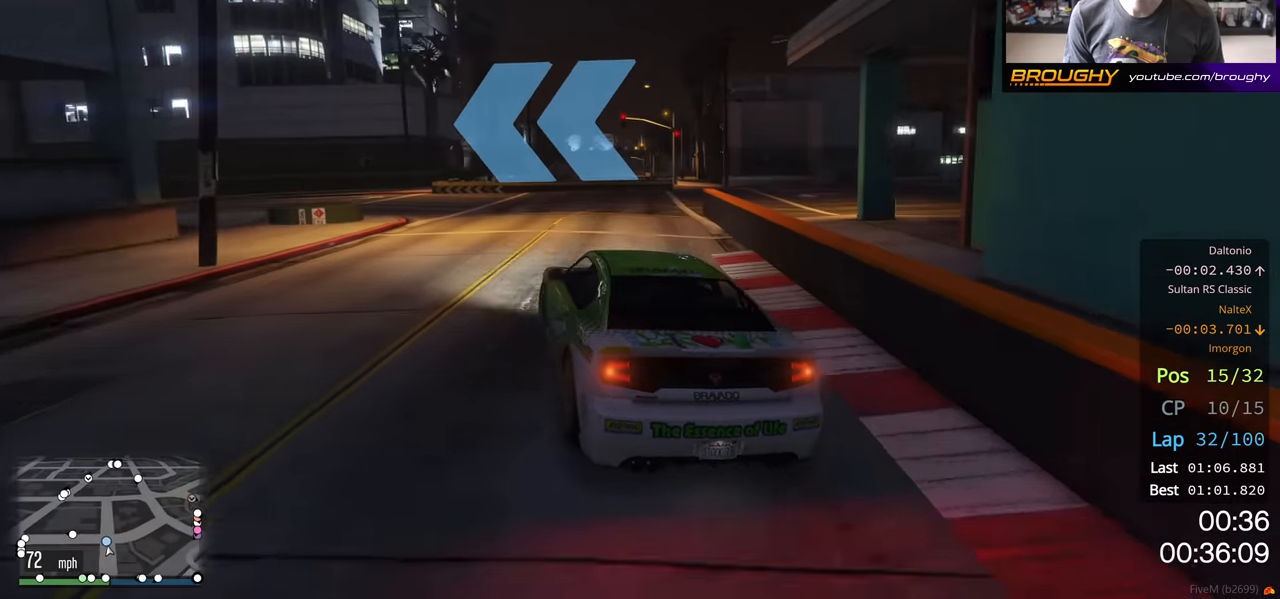
{"buttons": ["R2"], "left_stick": "up-left", "right_stick": "center", "events": [[467, "R2", "down"]]}
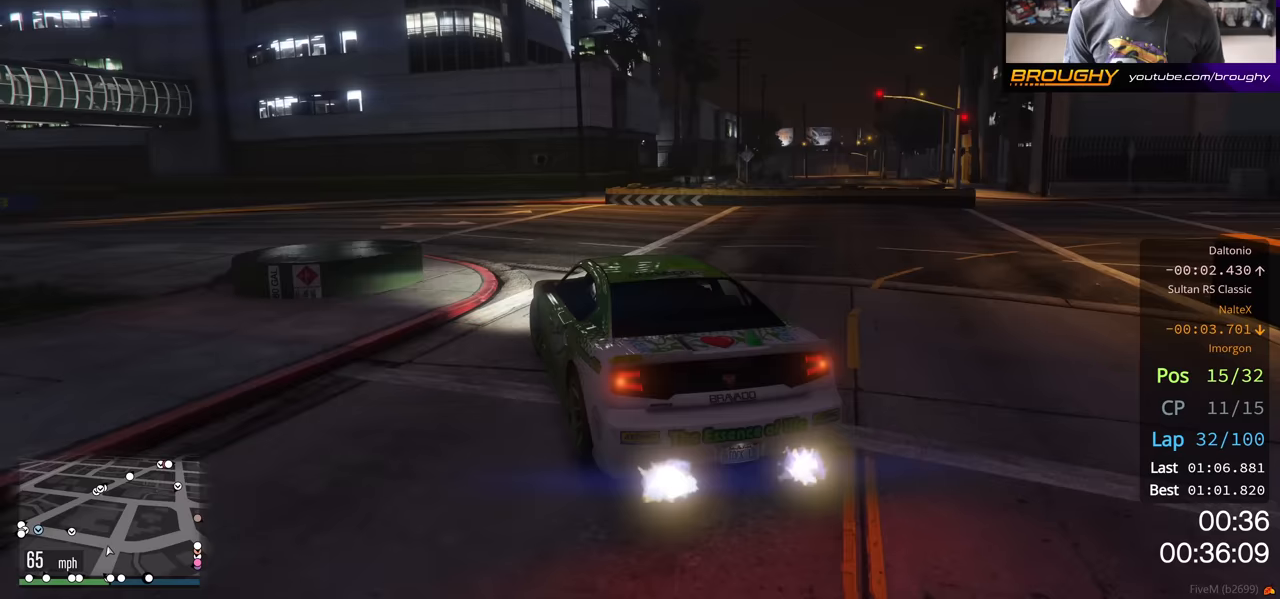
{"buttons": ["R2"], "left_stick": "left", "right_stick": "center", "events": [[350, "left_stick", "left"]]}
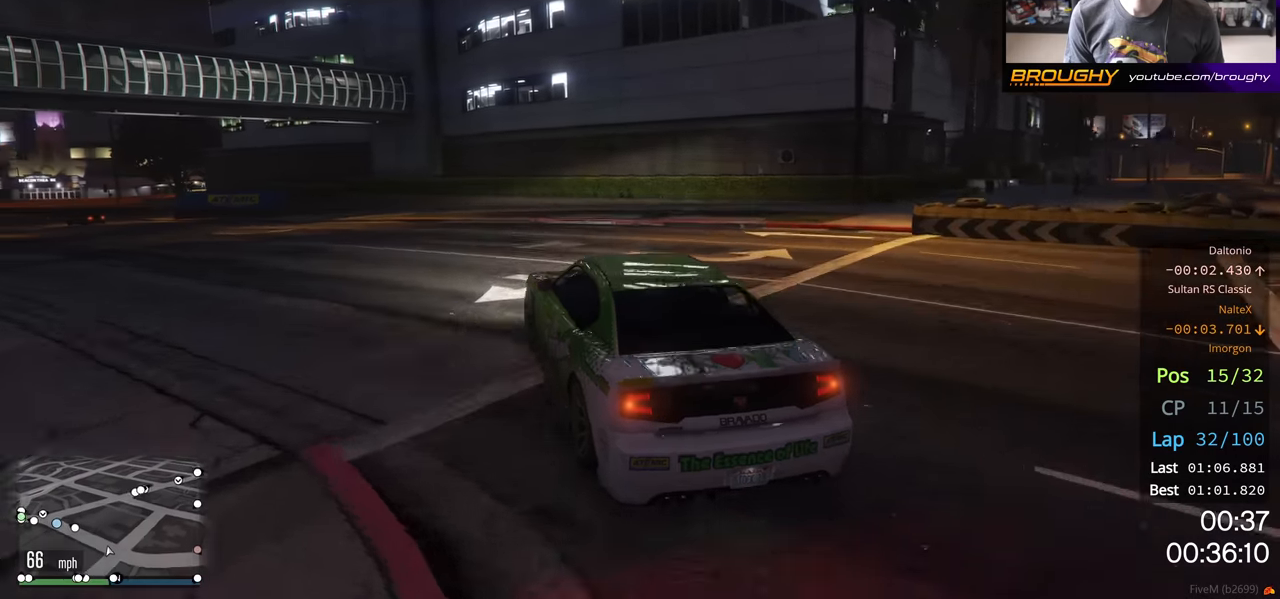
{"buttons": ["R2"], "left_stick": "left", "right_stick": "center", "events": [[117, "left_stick", "center"], [267, "left_stick", "left"]]}
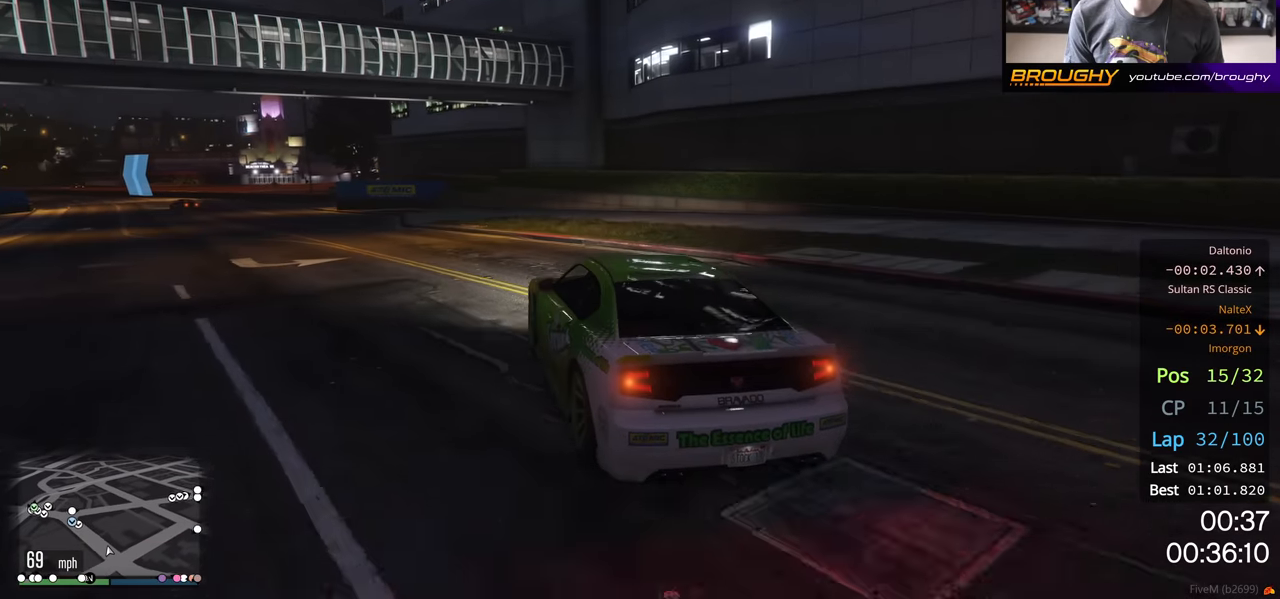
{"buttons": ["R2"], "left_stick": "left", "right_stick": "center", "events": [[317, "left_stick", "center"], [367, "left_stick", "left"]]}
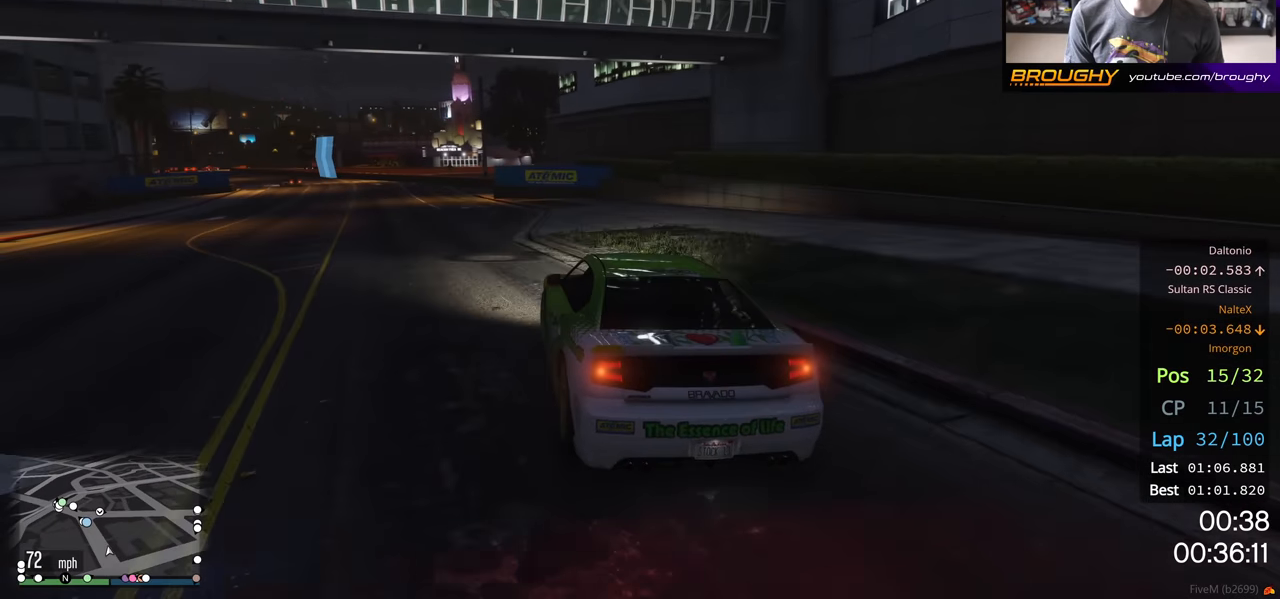
{"buttons": ["R2"], "left_stick": "center", "right_stick": "center", "events": [[50, "left_stick", "center"], [200, "left_stick", "up-left"], [333, "left_stick", "center"]]}
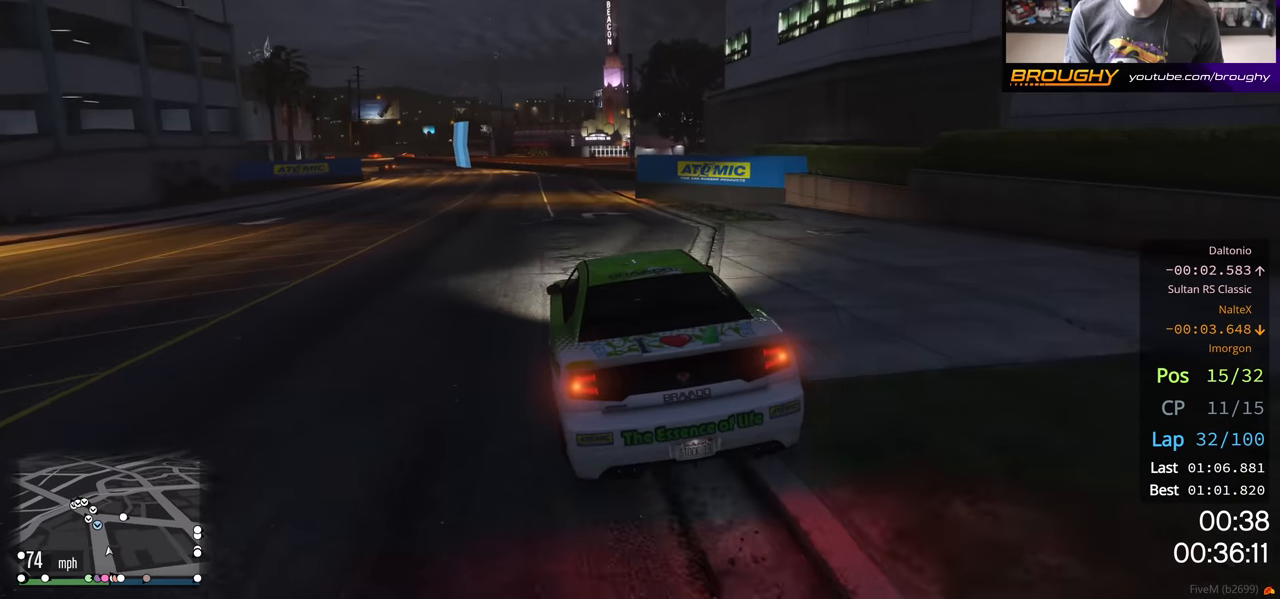
{"buttons": ["R2"], "left_stick": "center", "right_stick": "center", "events": [[67, "left_stick", "up-left"], [217, "left_stick", "center"]]}
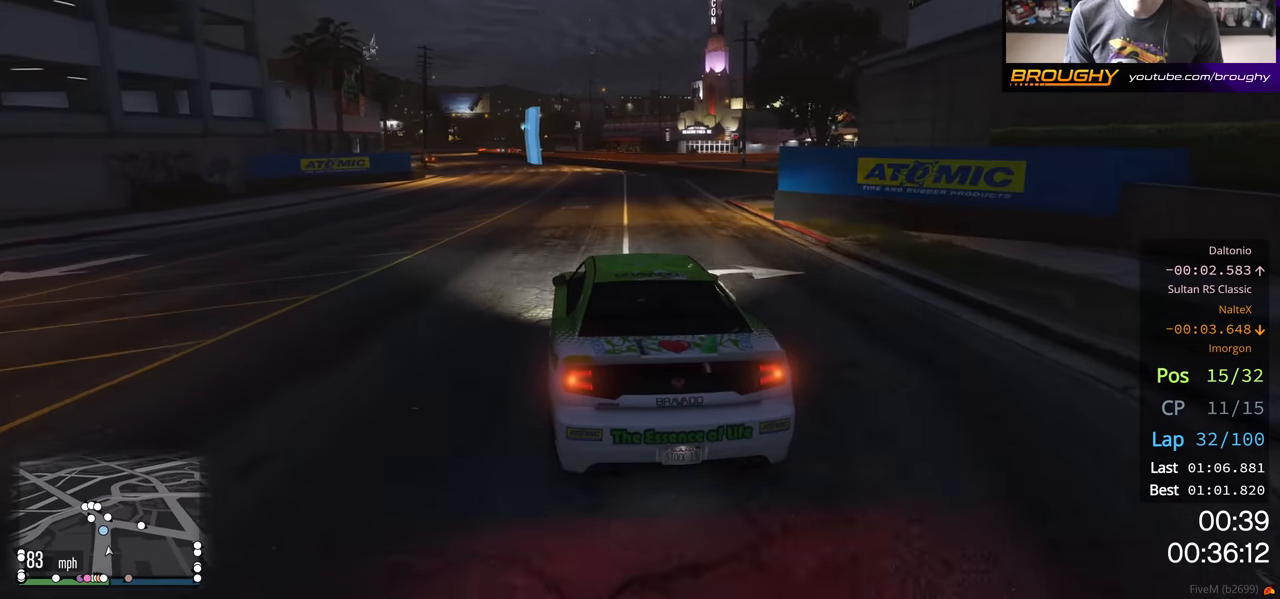
{"buttons": ["R2"], "left_stick": "up-left", "right_stick": "center", "events": [[50, "left_stick", "left"], [217, "left_stick", "center"], [383, "left_stick", "up-left"]]}
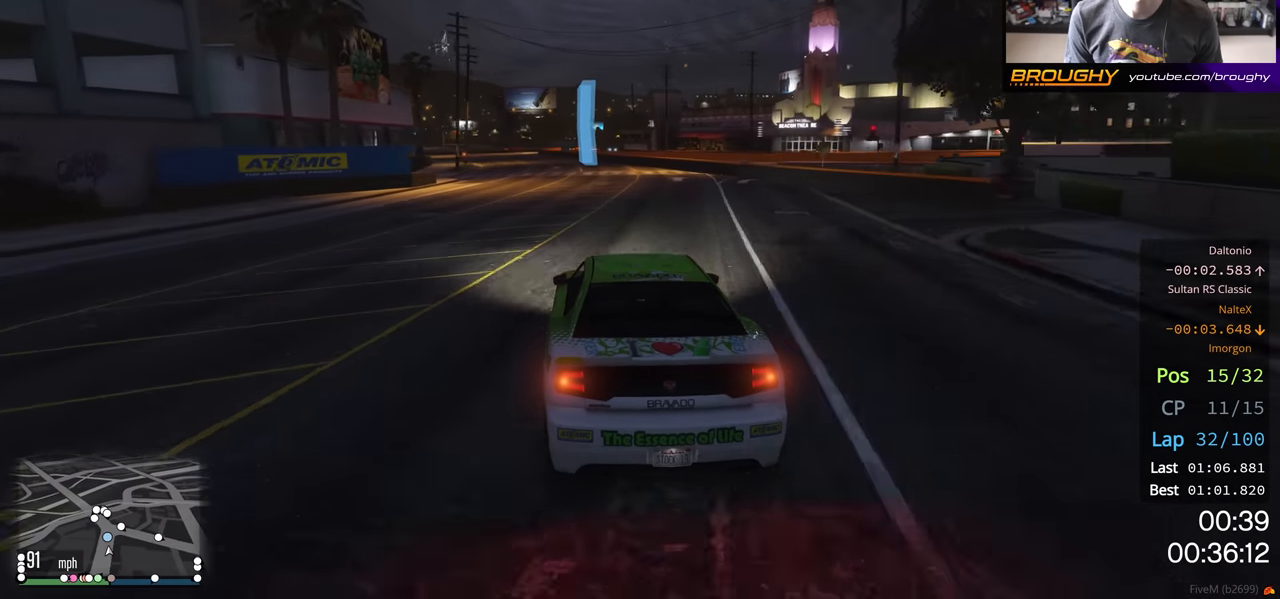
{"buttons": ["R2"], "left_stick": "center", "right_stick": "center", "events": [[17, "left_stick", "center"], [150, "left_stick", "up-left"], [300, "left_stick", "center"]]}
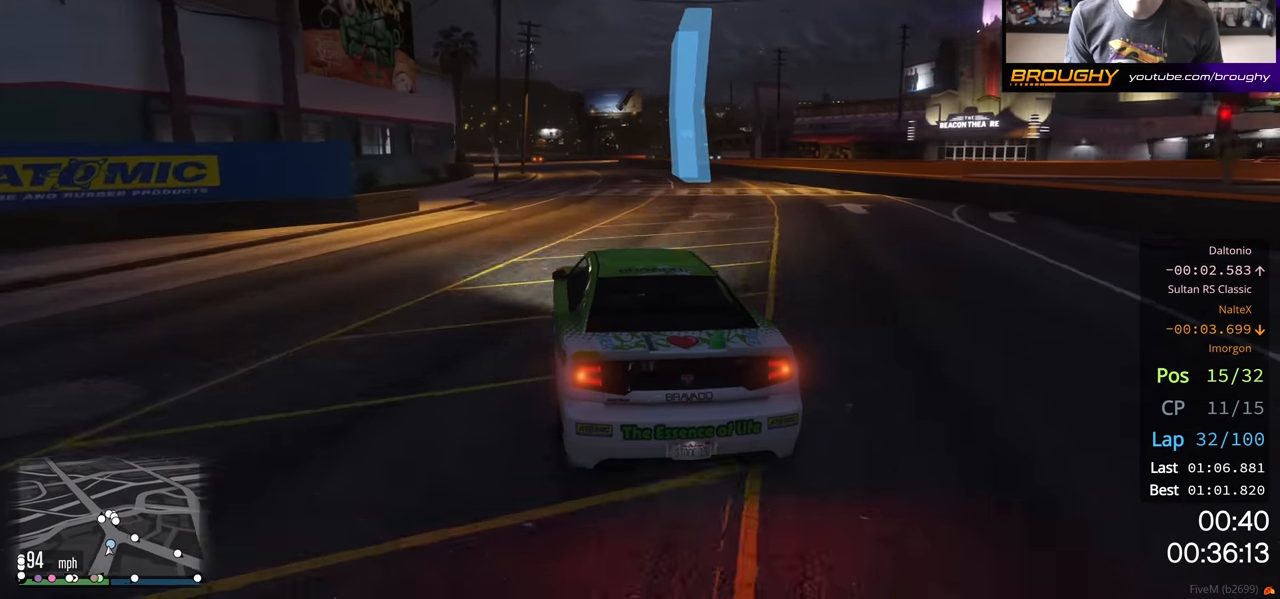
{"buttons": ["R2"], "left_stick": "center", "right_stick": "center", "events": []}
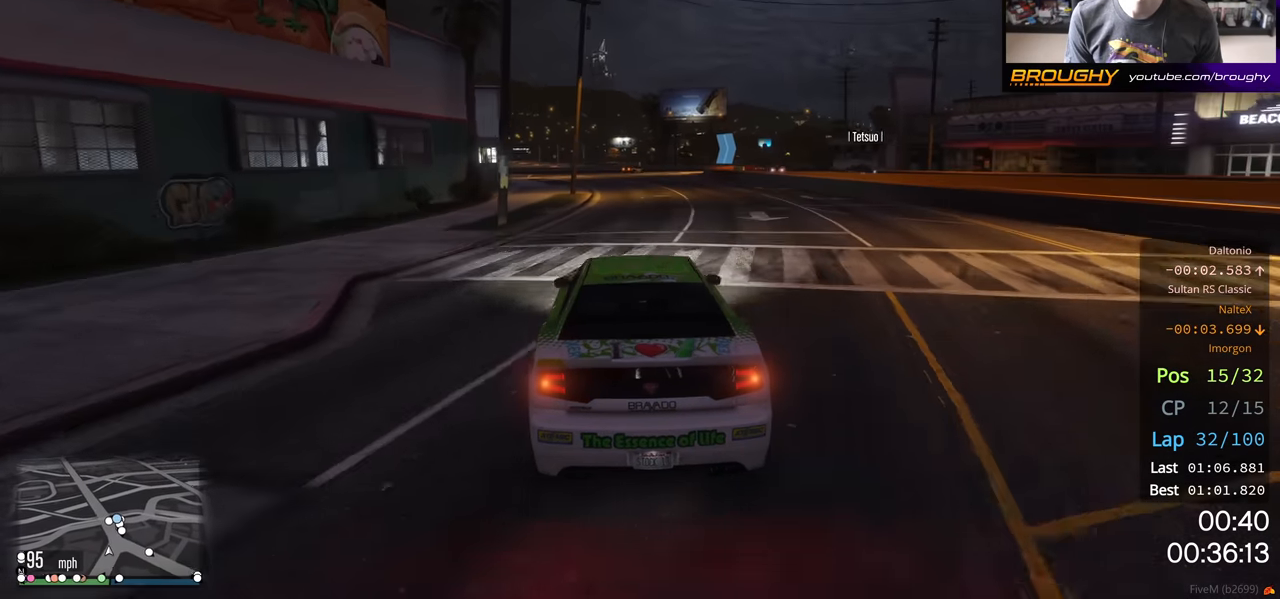
{"buttons": ["R2"], "left_stick": "up-left", "right_stick": "center", "events": [[367, "left_stick", "left"], [417, "left_stick", "up-left"]]}
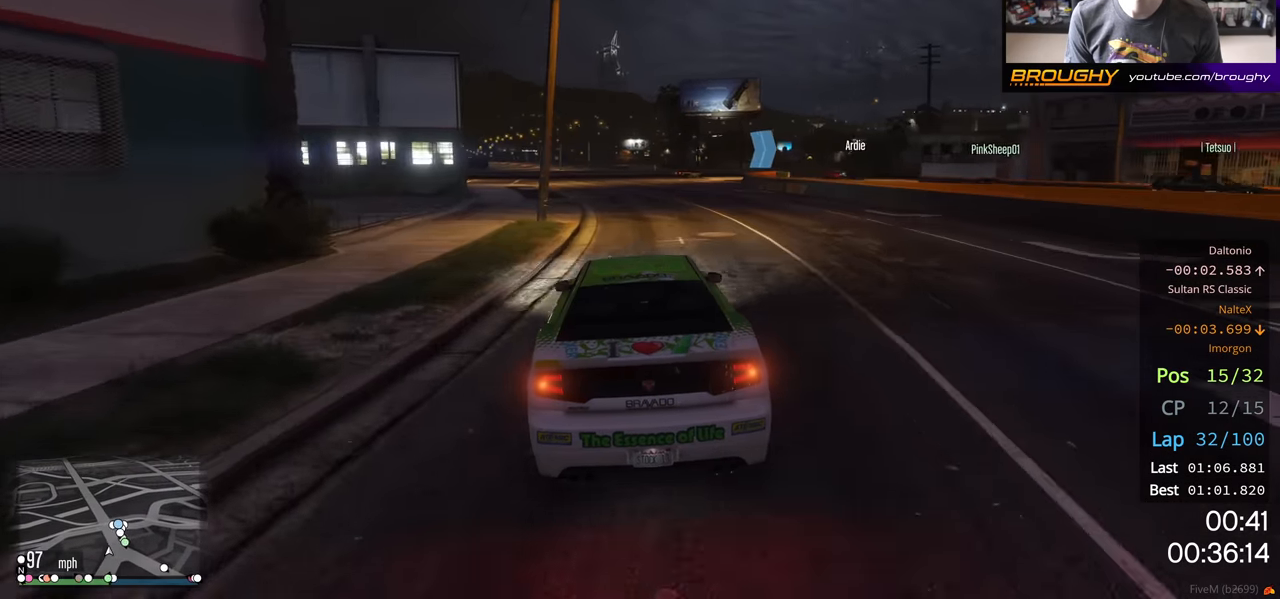
{"buttons": ["R2"], "left_stick": "center", "right_stick": "center", "events": [[50, "left_stick", "center"], [317, "left_stick", "right"], [467, "left_stick", "center"]]}
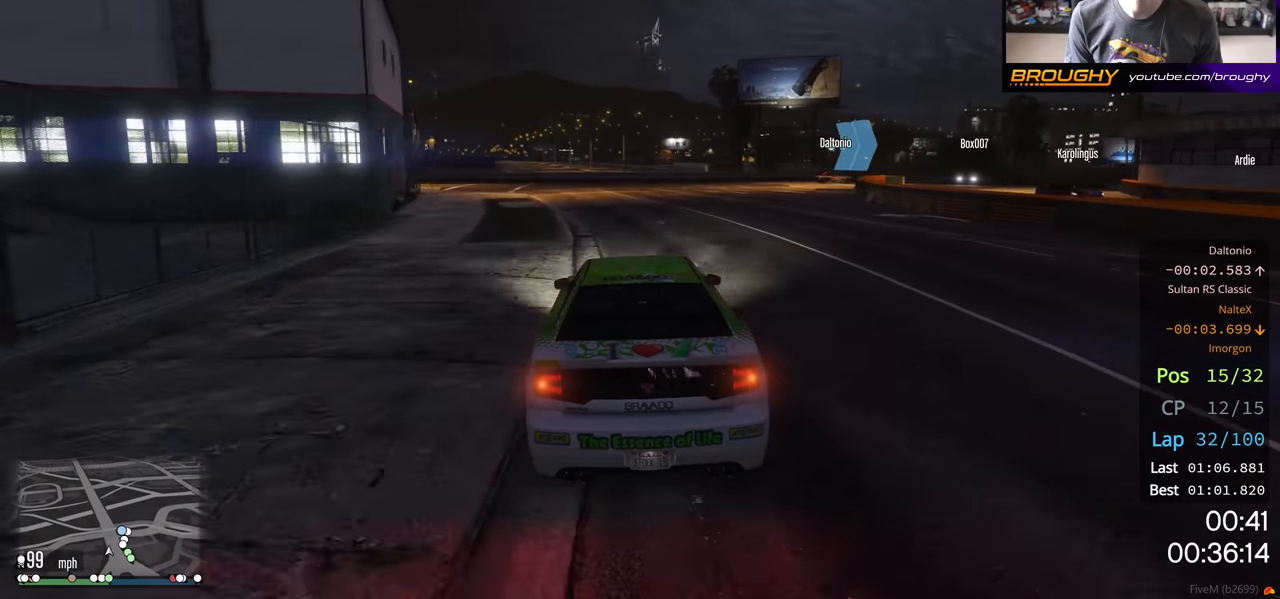
{"buttons": [], "left_stick": "center", "right_stick": "center", "events": [[233, "L2", "down"], [233, "left_stick", "right"], [333, "R2", "up"], [433, "left_stick", "center"], [500, "L2", "up"]]}
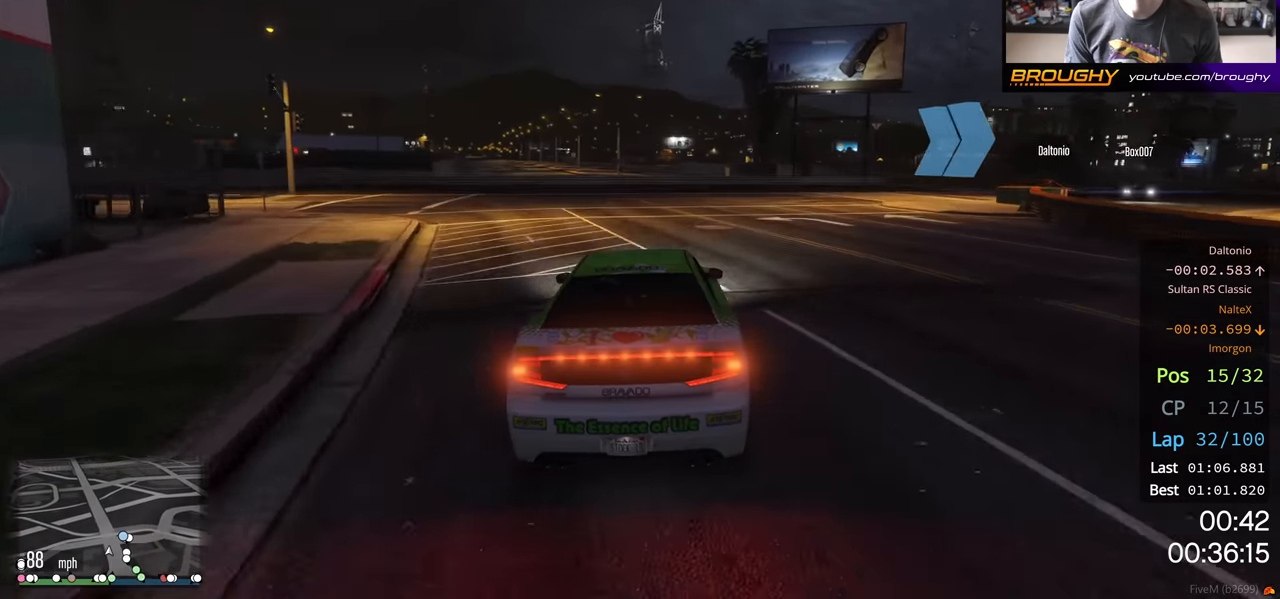
{"buttons": [], "left_stick": "right", "right_stick": "center", "events": [[33, "left_stick", "right"], [50, "L2", "down"], [467, "L2", "up"]]}
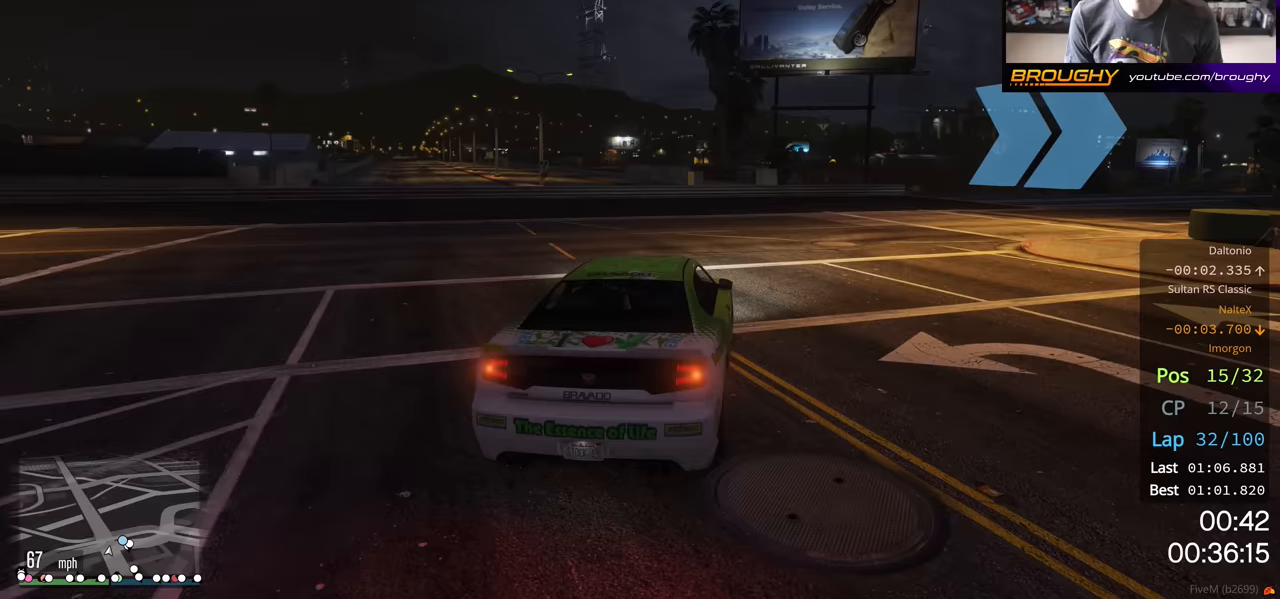
{"buttons": [], "left_stick": "right", "right_stick": "center", "events": [[33, "L2", "down"], [317, "L2", "up"], [383, "L2", "down"], [467, "L2", "up"]]}
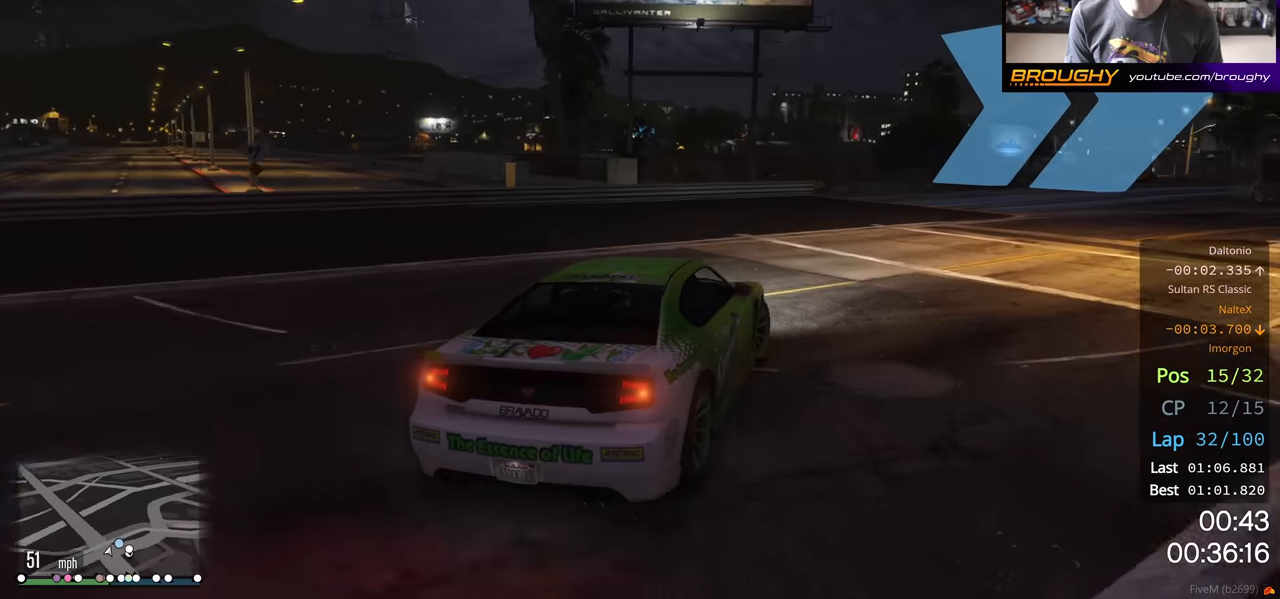
{"buttons": [], "left_stick": "right", "right_stick": "center", "events": [[33, "L2", "down"], [133, "L2", "up"], [350, "L2", "down"], [467, "L2", "up"]]}
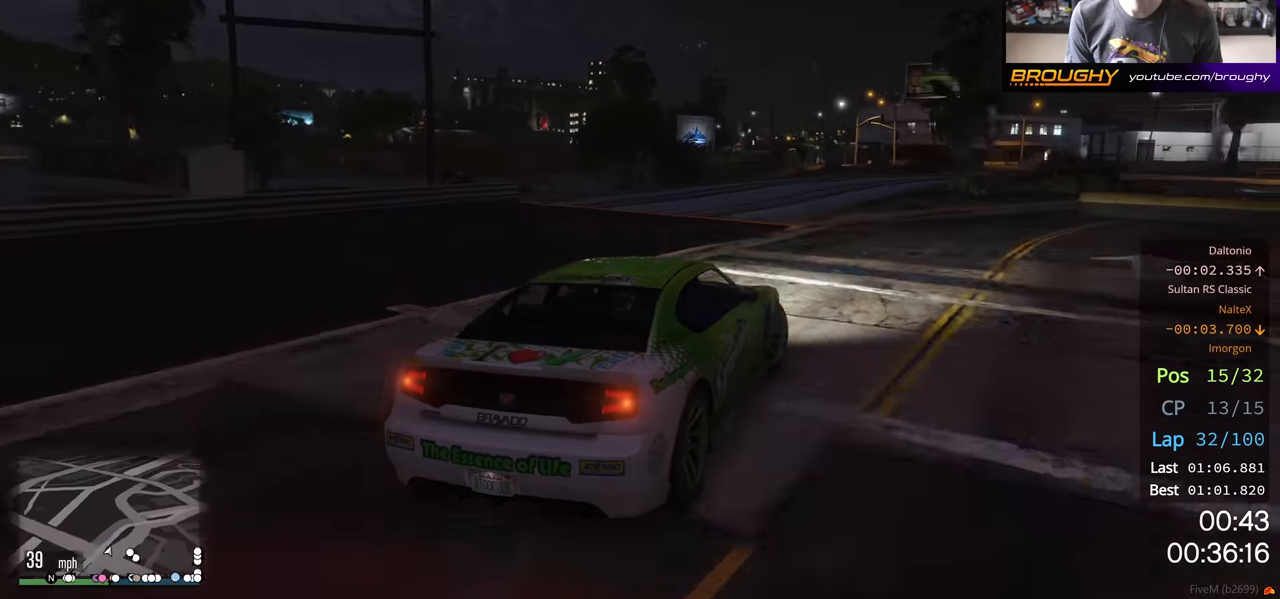
{"buttons": ["R2"], "left_stick": "right", "right_stick": "center", "events": [[467, "R2", "down"]]}
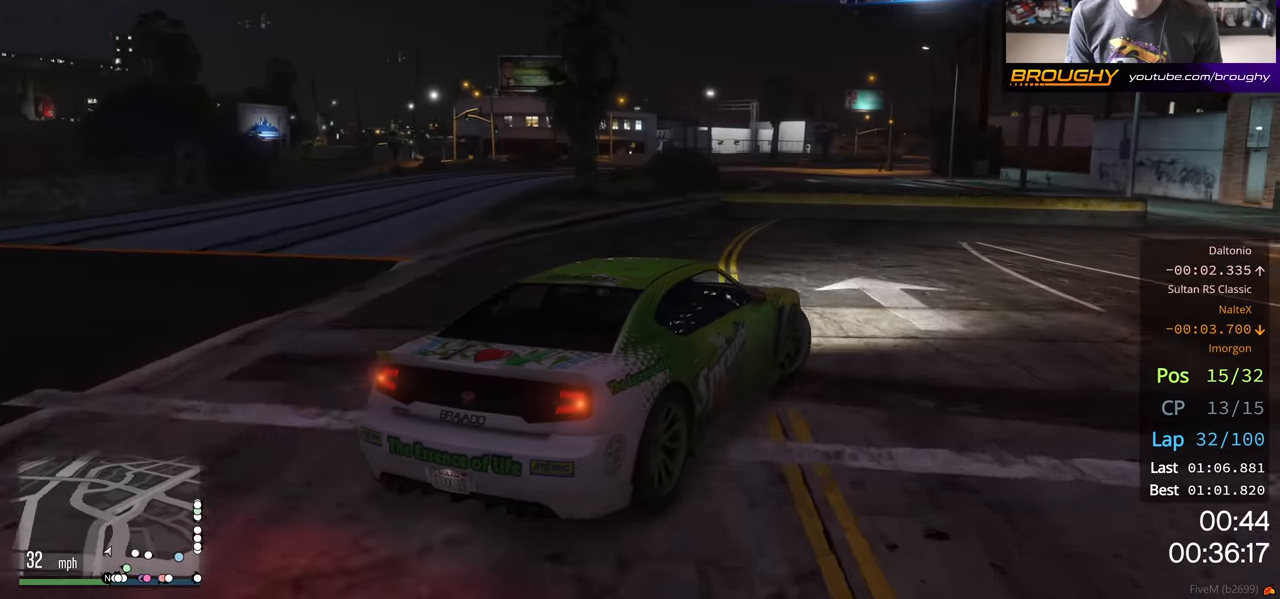
{"buttons": ["R2"], "left_stick": "right", "right_stick": "center", "events": []}
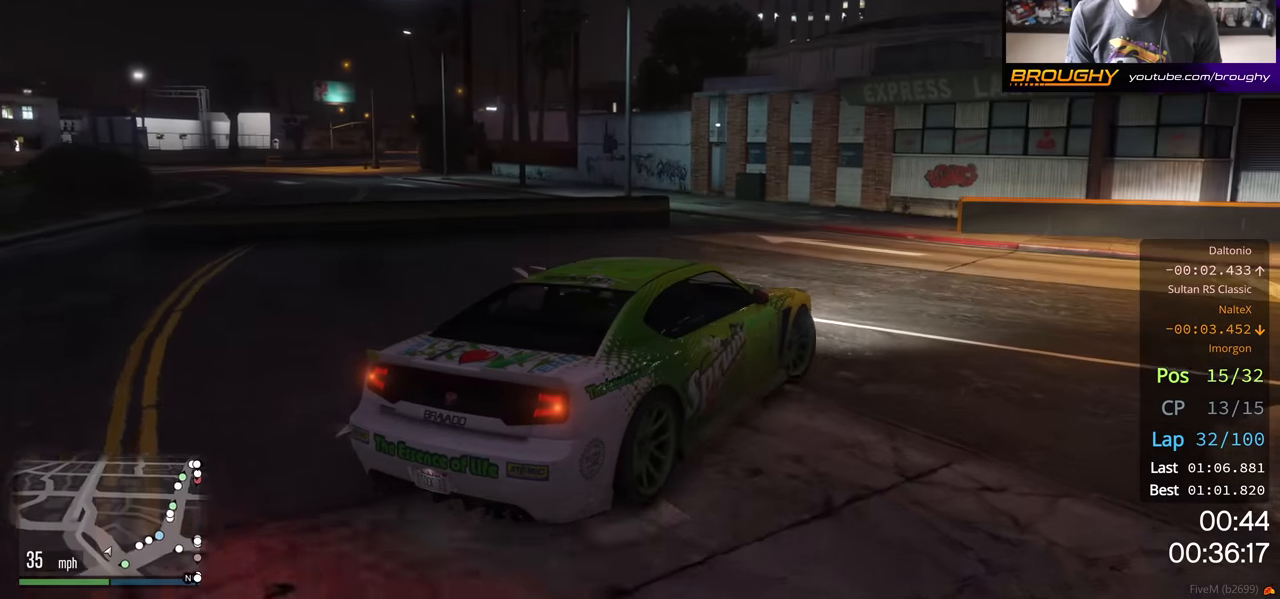
{"buttons": ["R2"], "left_stick": "right", "right_stick": "center", "events": []}
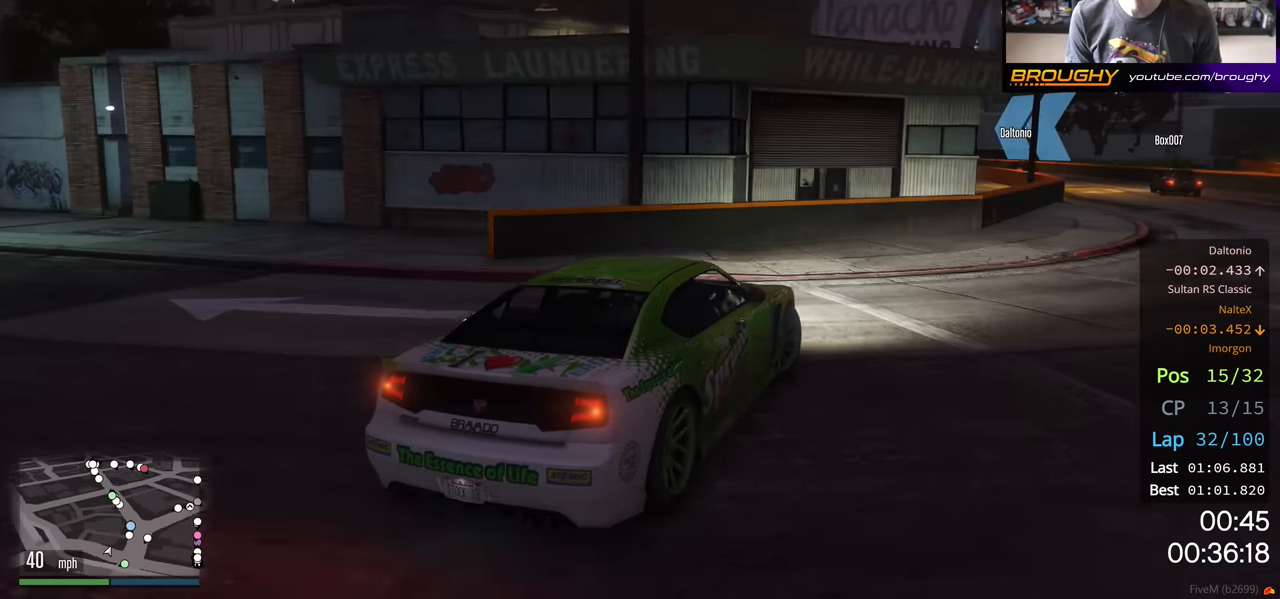
{"buttons": ["R2"], "left_stick": "center", "right_stick": "center", "events": [[183, "left_stick", "center"]]}
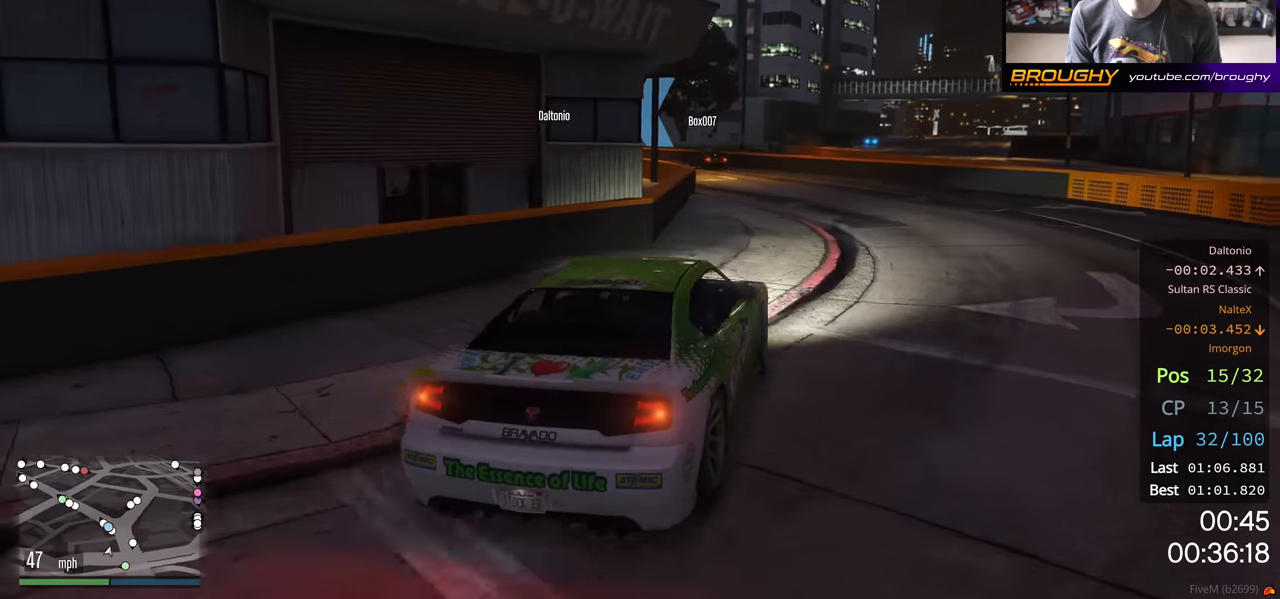
{"buttons": ["R2"], "left_stick": "up-left", "right_stick": "center", "events": [[200, "left_stick", "up-left"], [350, "left_stick", "center"], [500, "left_stick", "up-left"]]}
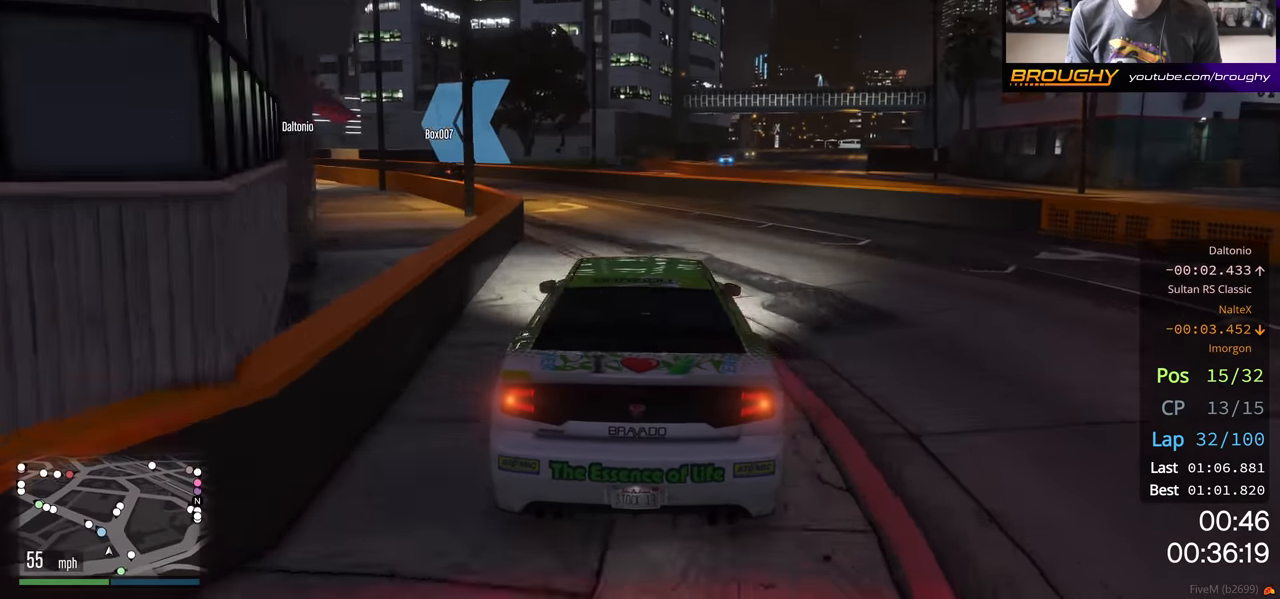
{"buttons": ["R2"], "left_stick": "up-left", "right_stick": "center", "events": [[167, "left_stick", "center"], [400, "left_stick", "up-left"]]}
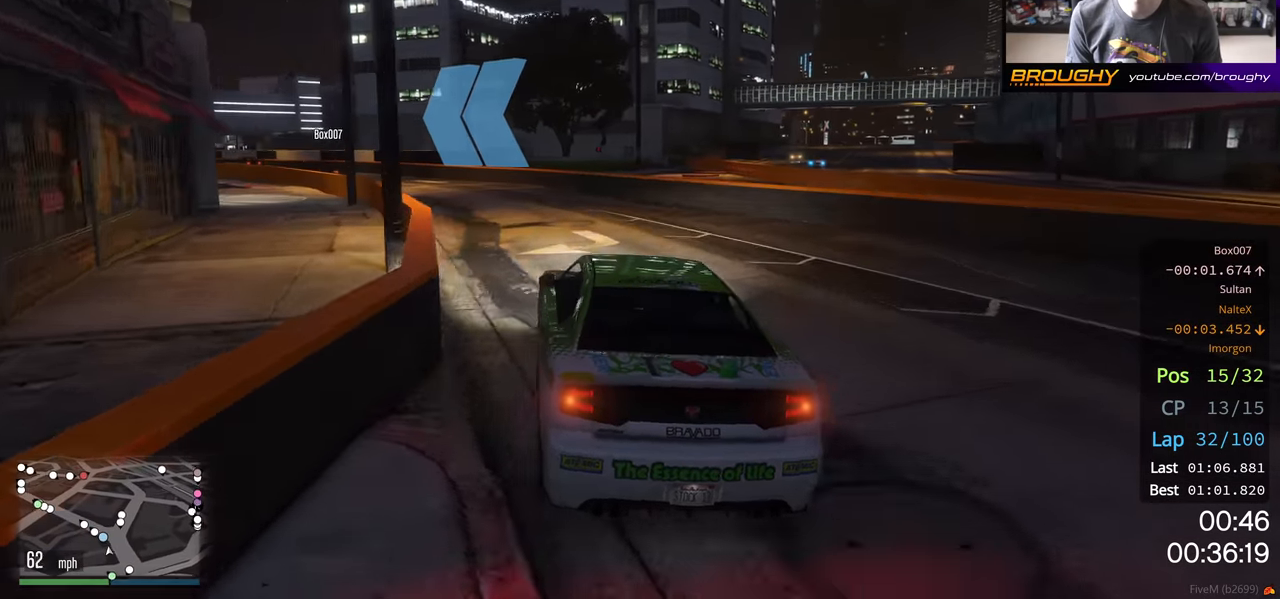
{"buttons": ["R2"], "left_stick": "center", "right_stick": "center", "events": [[67, "left_stick", "center"], [200, "left_stick", "up-left"], [350, "left_stick", "center"]]}